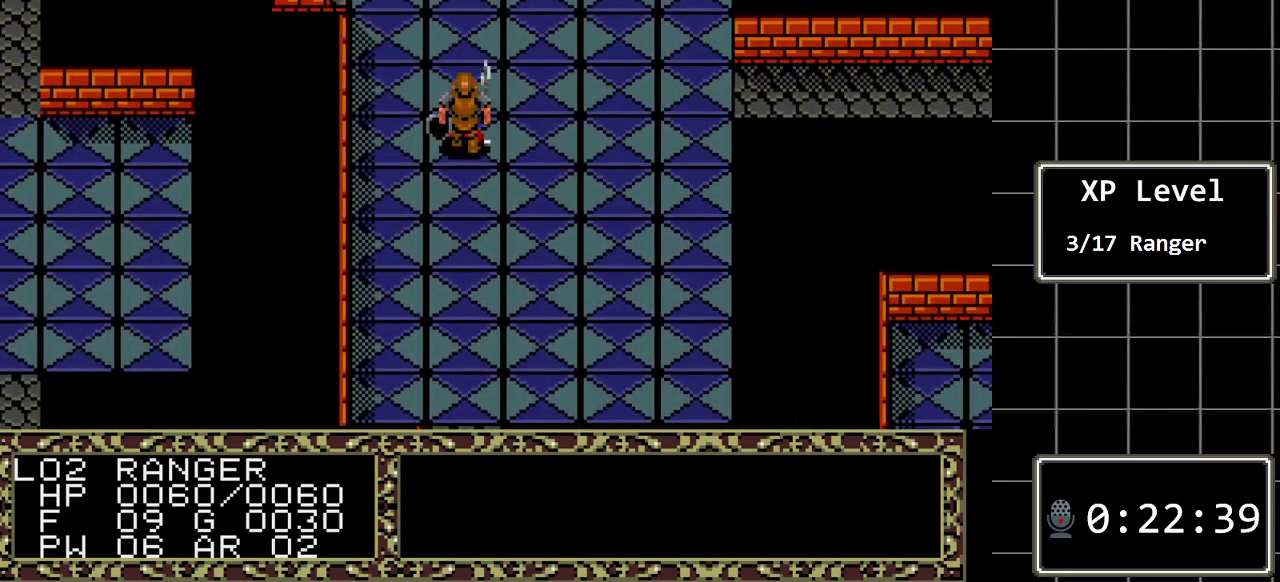
Gameplay with a controller (Xbox layout); each line is a JSON object with the inputs held at the frame after it. "events" lists button and stick changes between this image and that frame as [ms after this image, input, new state], when the widget could be followed in between. Not read: L1 L2 L3 R1 R2 R3.
{"buttons": [], "events": []}
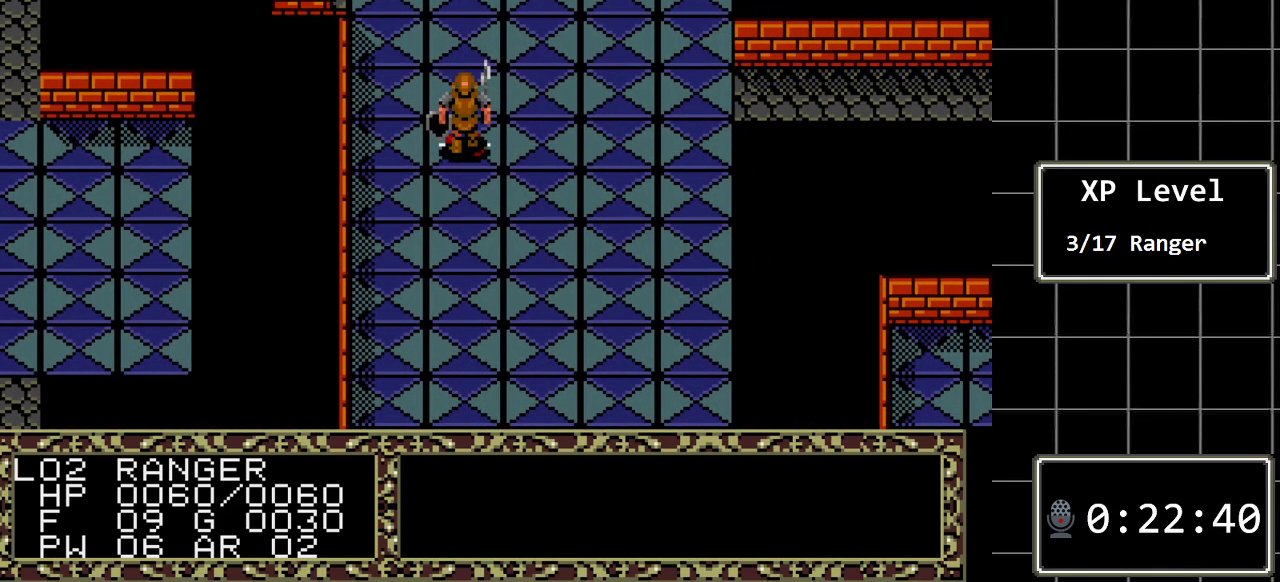
{"buttons": [], "events": [[367, "A", "down"], [500, "A", "up"]]}
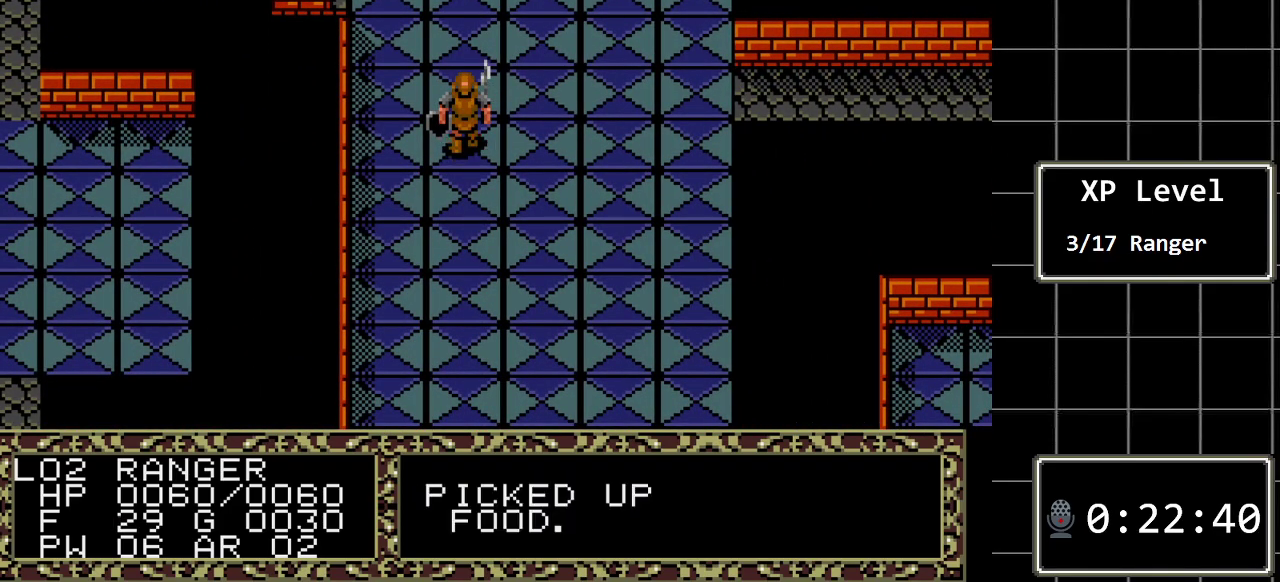
{"buttons": ["DPAD_UP"], "events": [[167, "DPAD_UP", "down"]]}
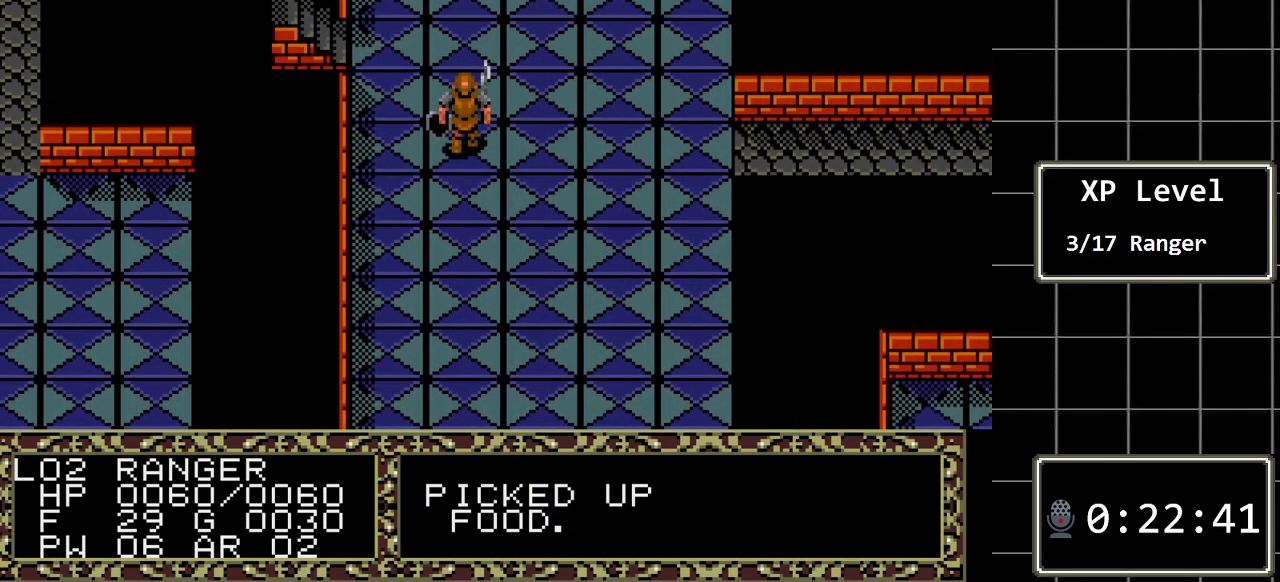
{"buttons": ["DPAD_LEFT"], "events": [[333, "DPAD_LEFT", "down"], [333, "DPAD_UP", "up"]]}
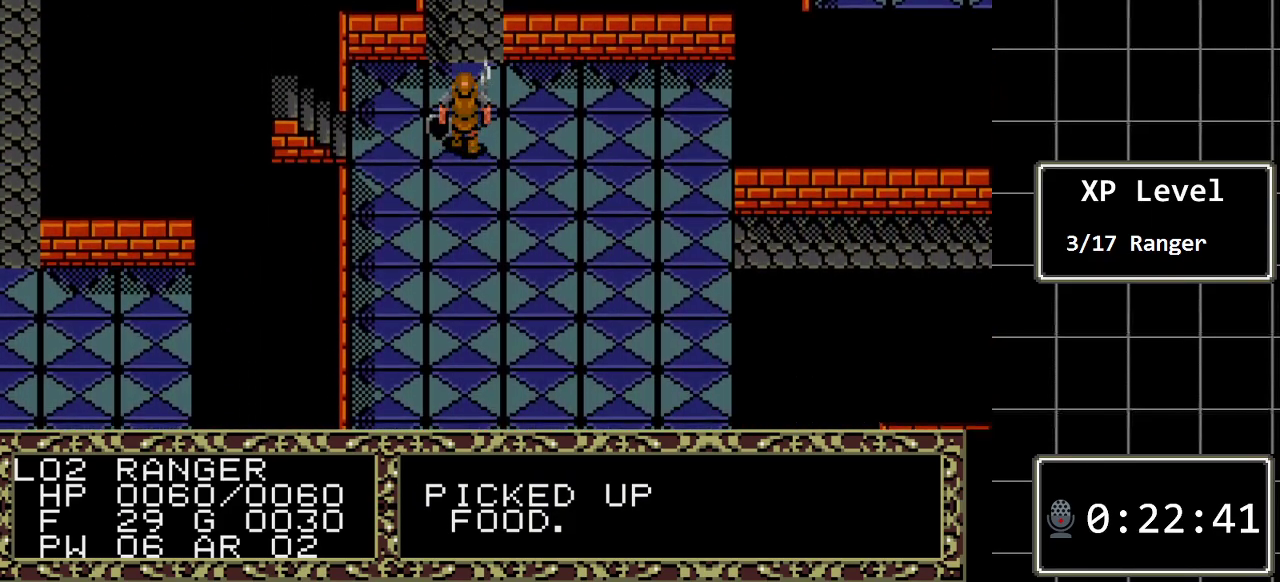
{"buttons": ["DPAD_LEFT"], "events": []}
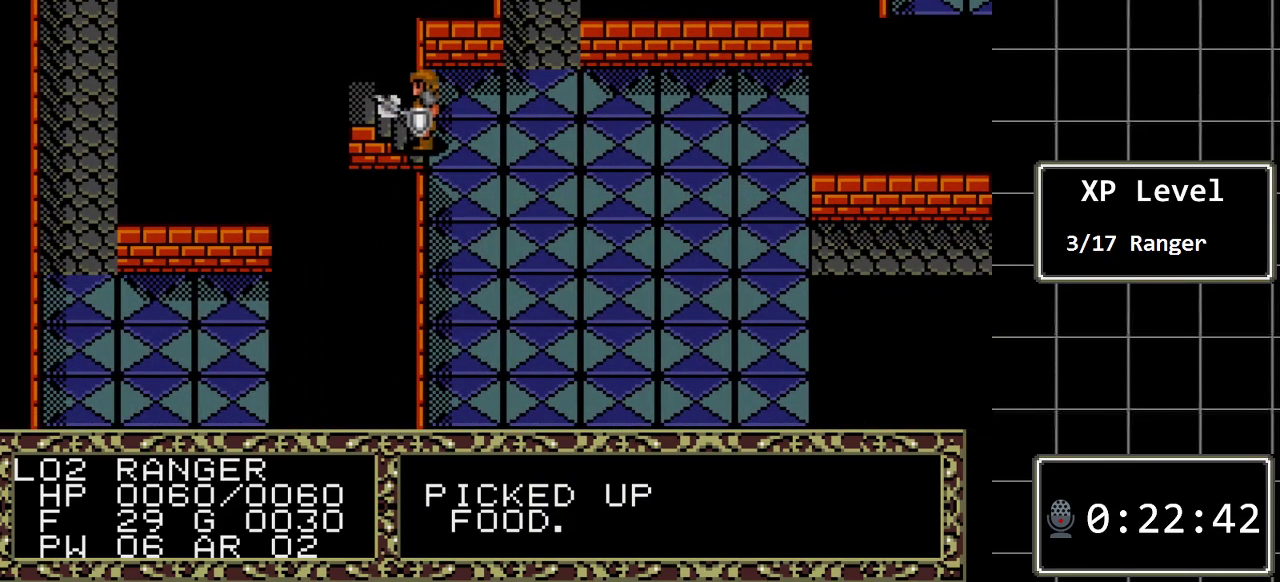
{"buttons": [], "events": [[300, "DPAD_LEFT", "up"]]}
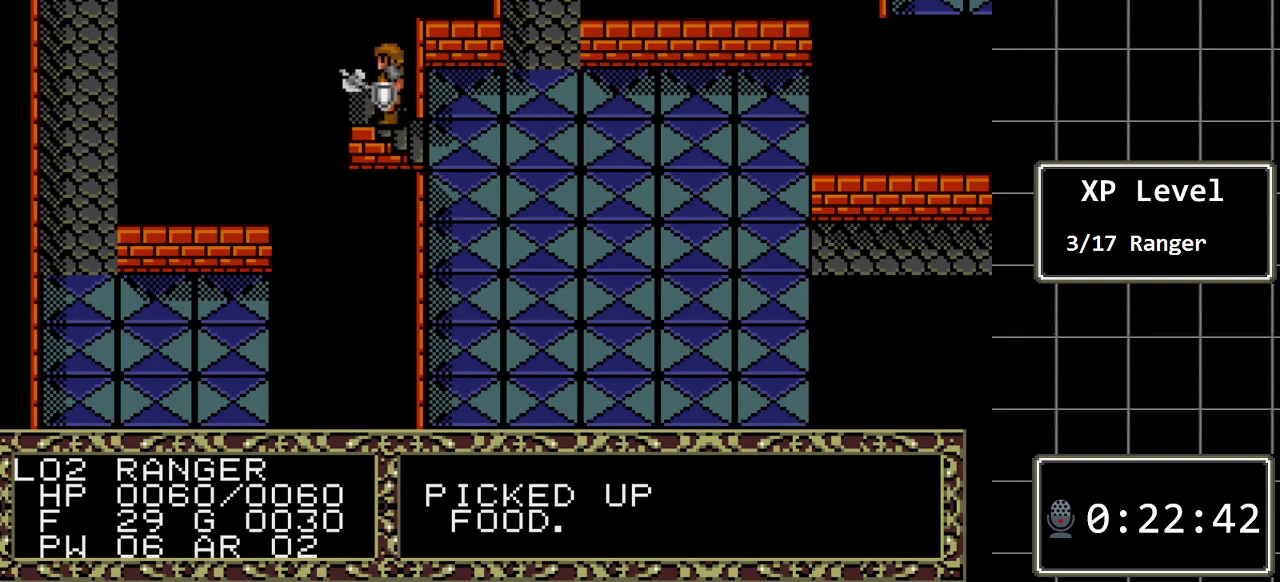
{"buttons": [], "events": []}
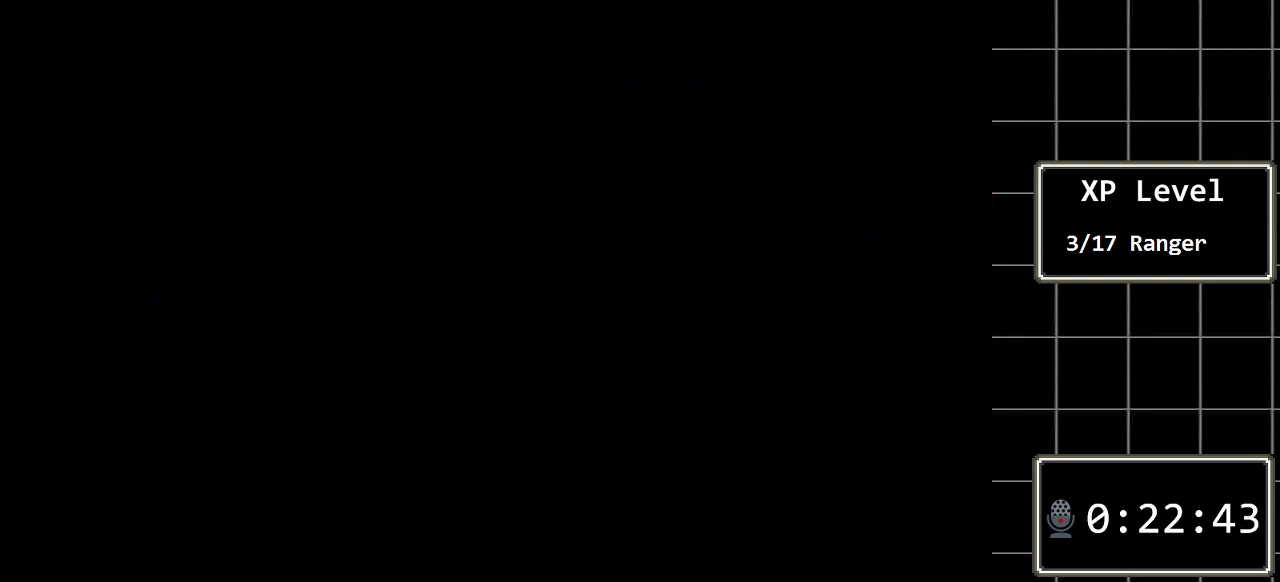
{"buttons": [], "events": []}
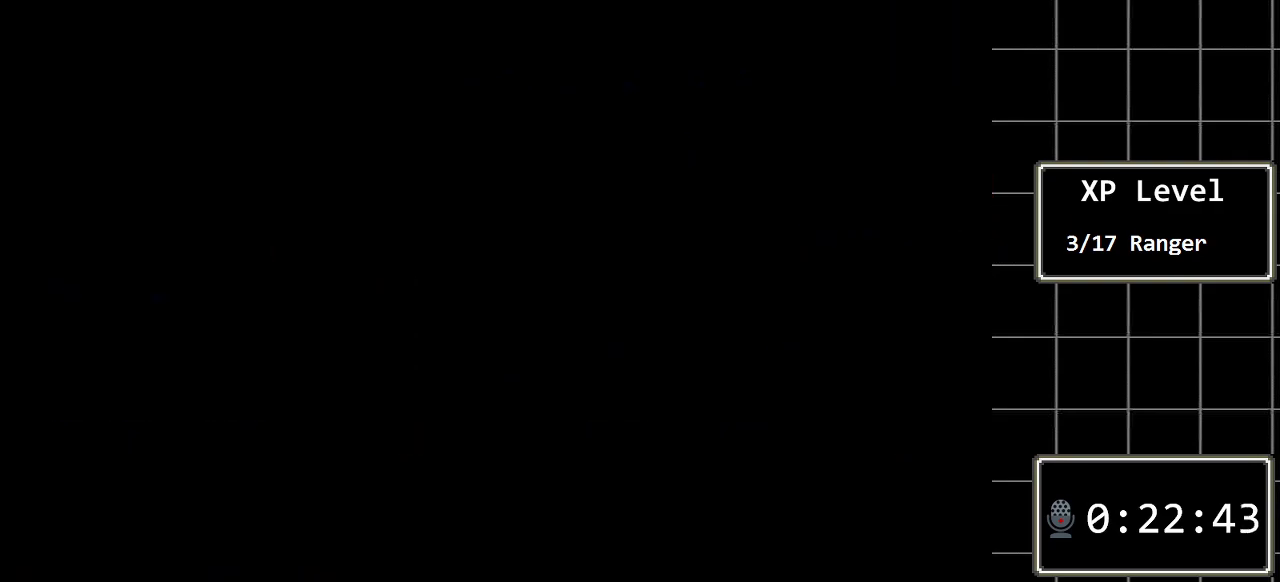
{"buttons": [], "events": []}
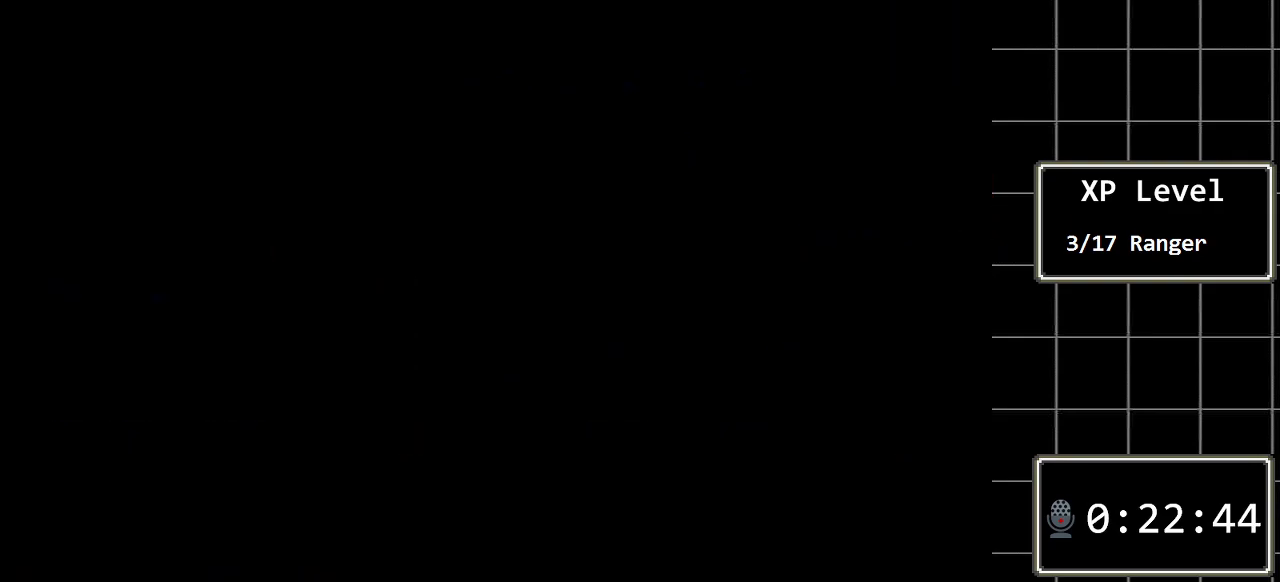
{"buttons": [], "events": []}
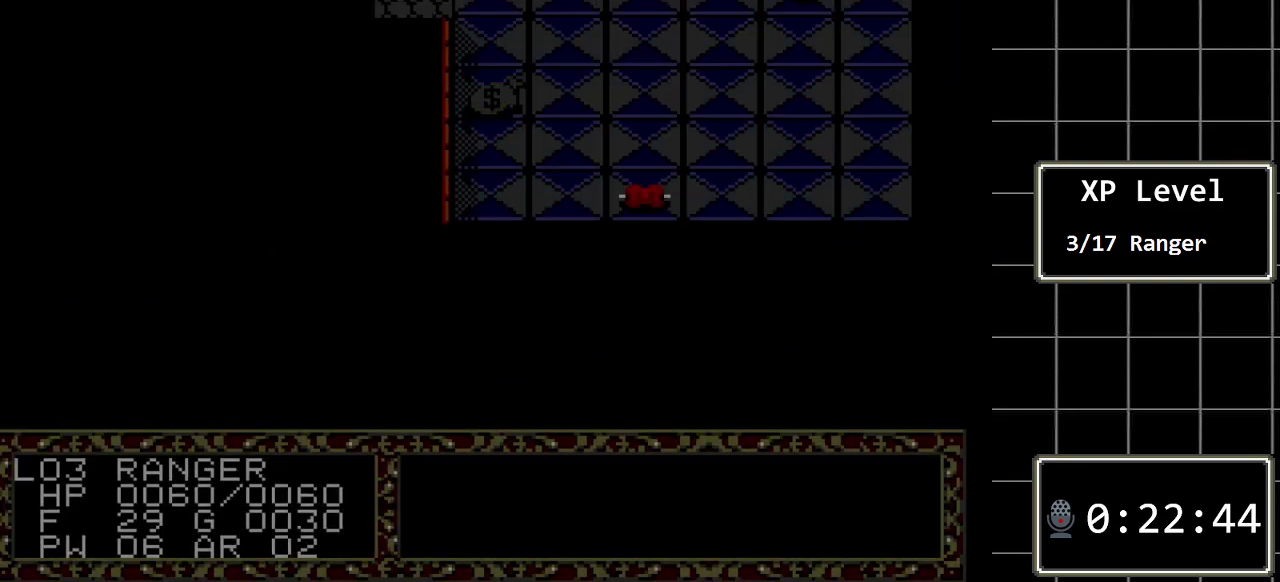
{"buttons": [], "events": []}
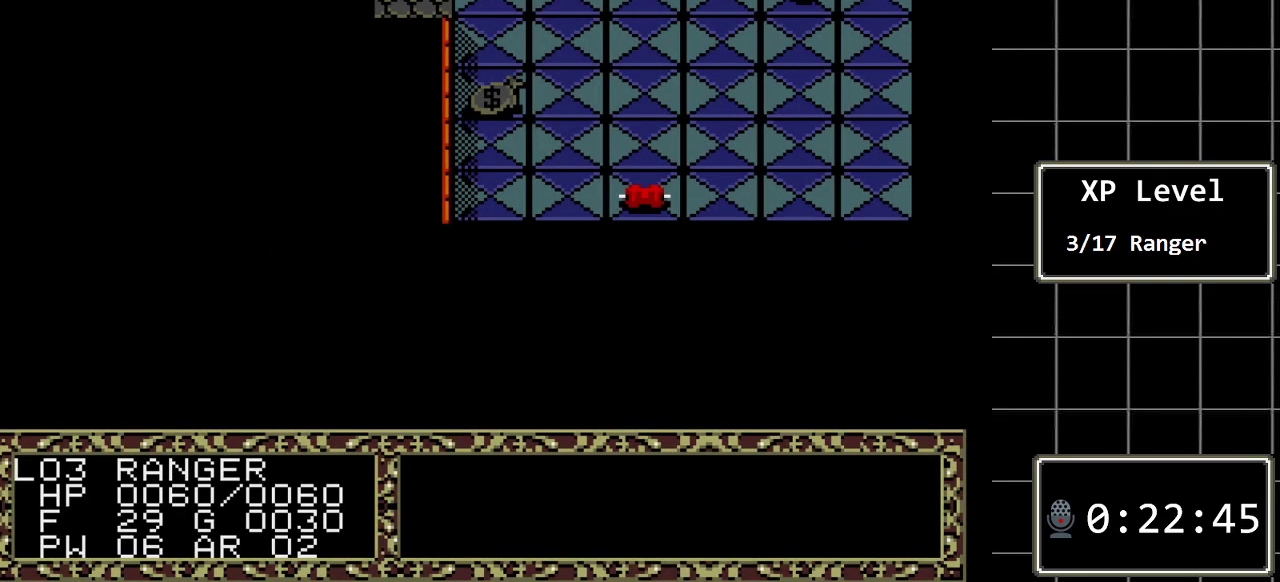
{"buttons": ["DPAD_DOWN"], "events": [[200, "DPAD_DOWN", "down"]]}
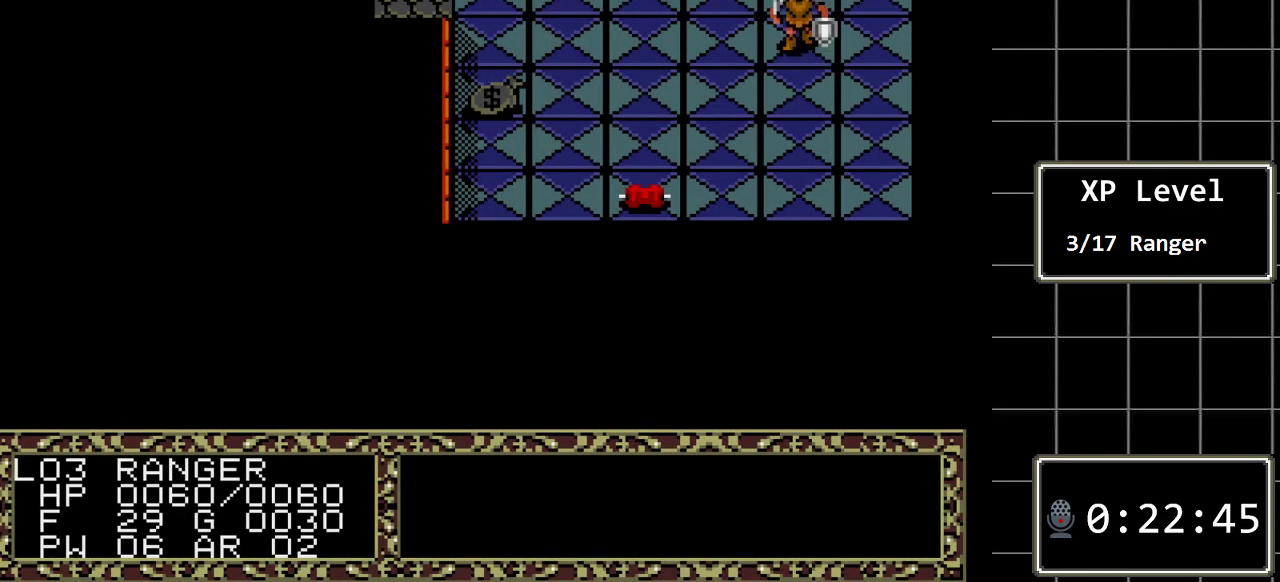
{"buttons": ["DPAD_LEFT"], "events": [[50, "DPAD_DOWN", "up"], [150, "DPAD_LEFT", "down"]]}
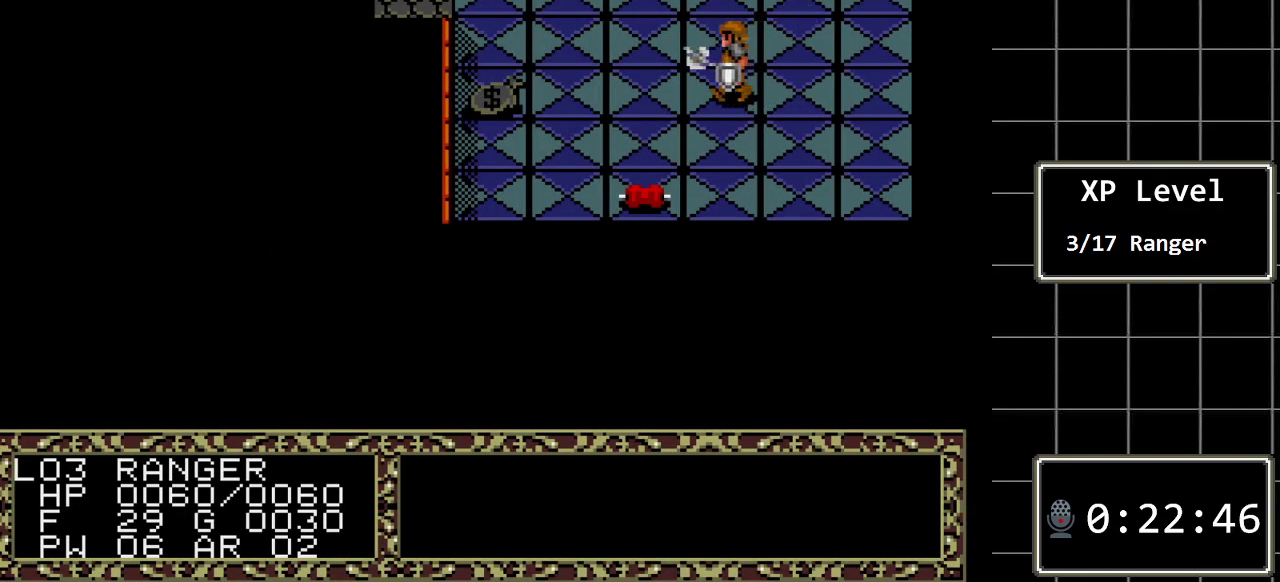
{"buttons": ["DPAD_LEFT"], "events": []}
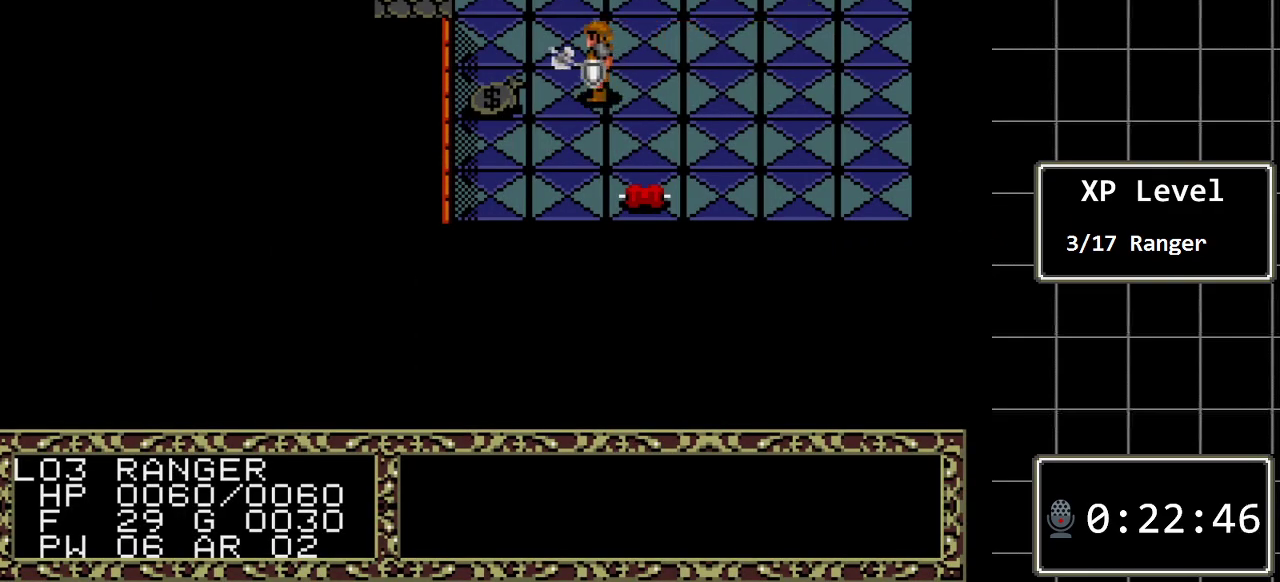
{"buttons": ["A"], "events": [[250, "DPAD_LEFT", "up"], [500, "A", "down"]]}
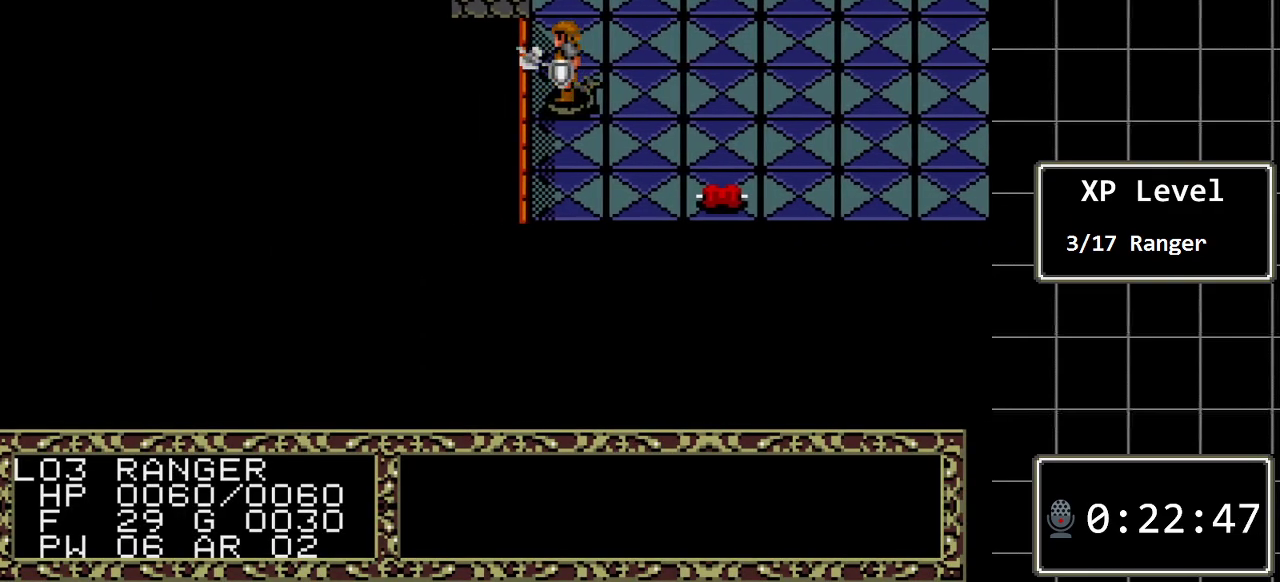
{"buttons": [], "events": [[150, "A", "up"]]}
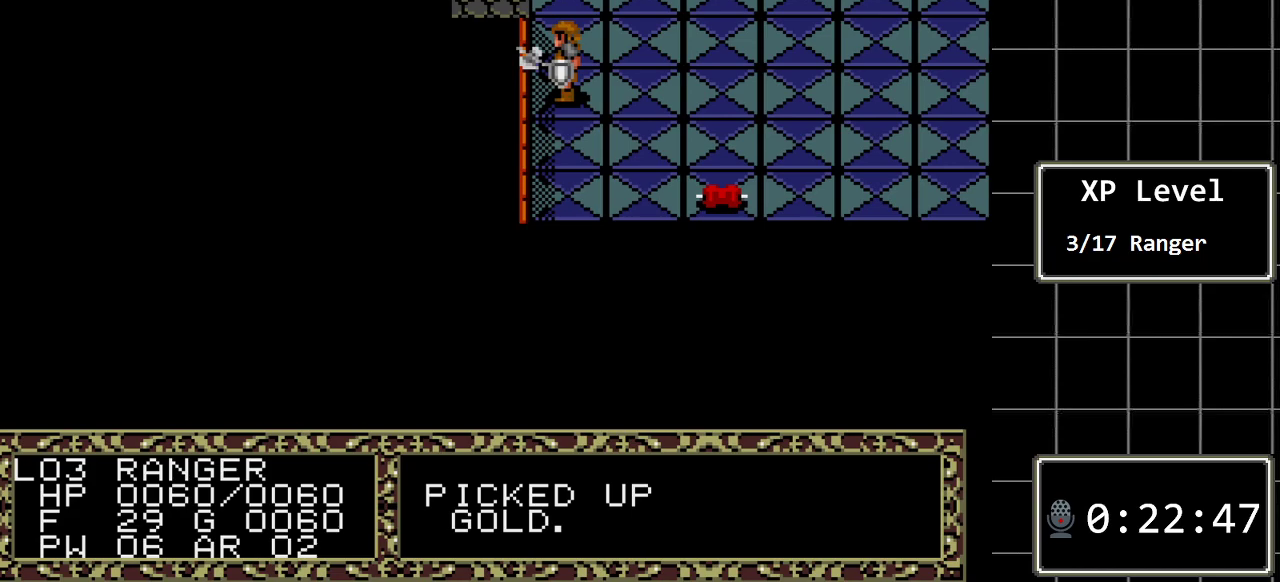
{"buttons": ["DPAD_DOWN"], "events": [[300, "DPAD_DOWN", "down"]]}
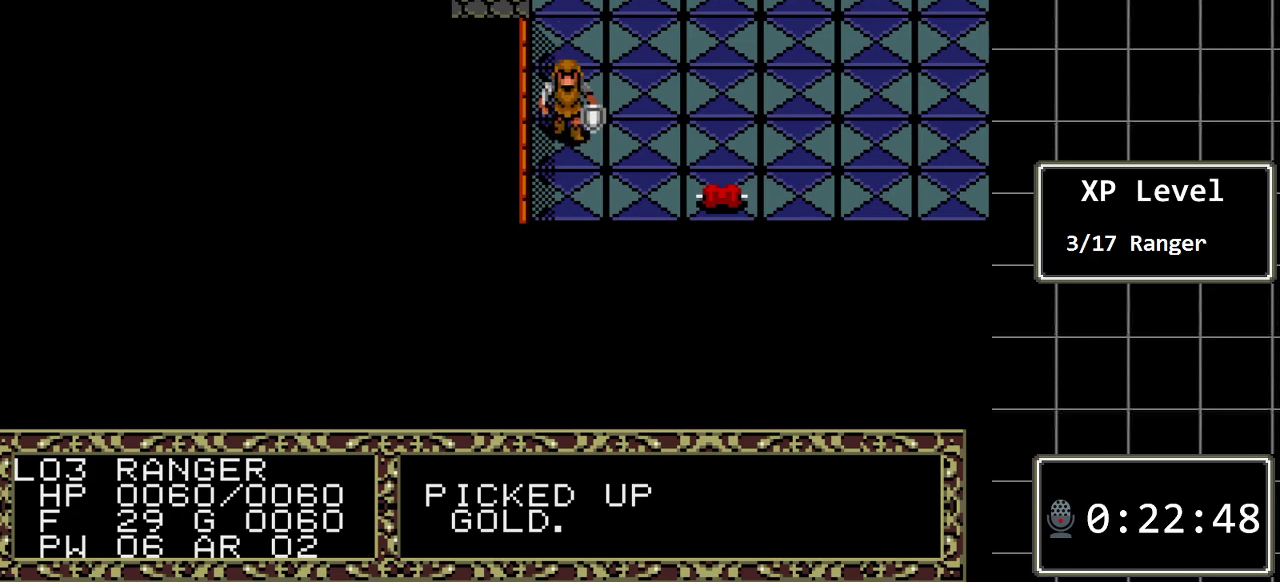
{"buttons": ["DPAD_RIGHT"], "events": [[367, "DPAD_DOWN", "up"], [367, "DPAD_RIGHT", "down"]]}
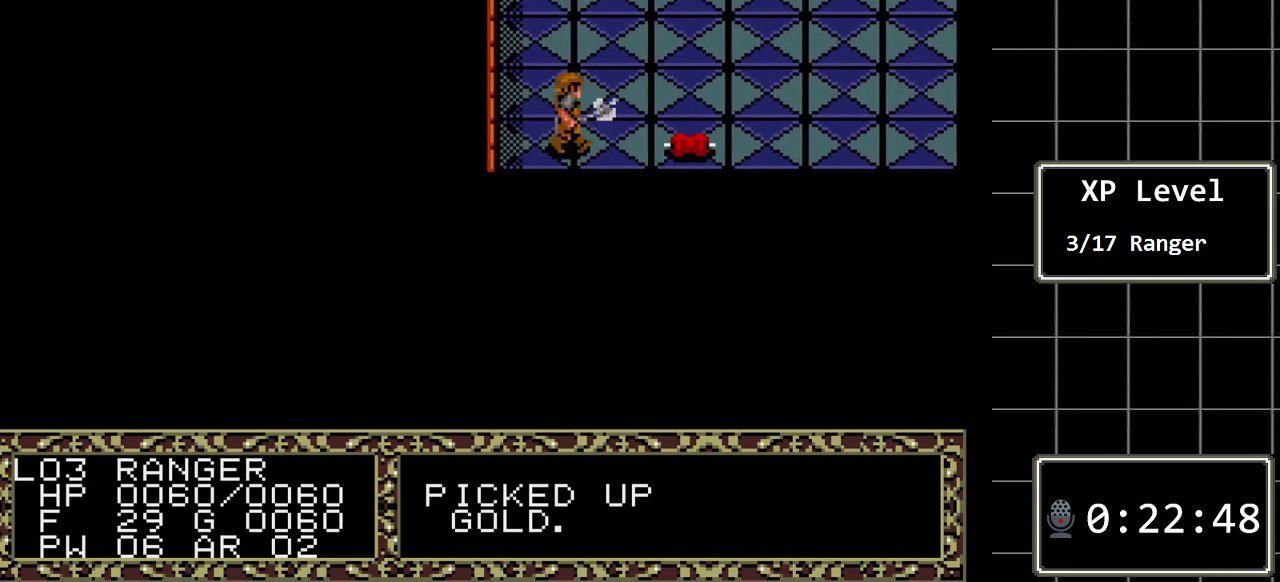
{"buttons": ["DPAD_RIGHT"], "events": []}
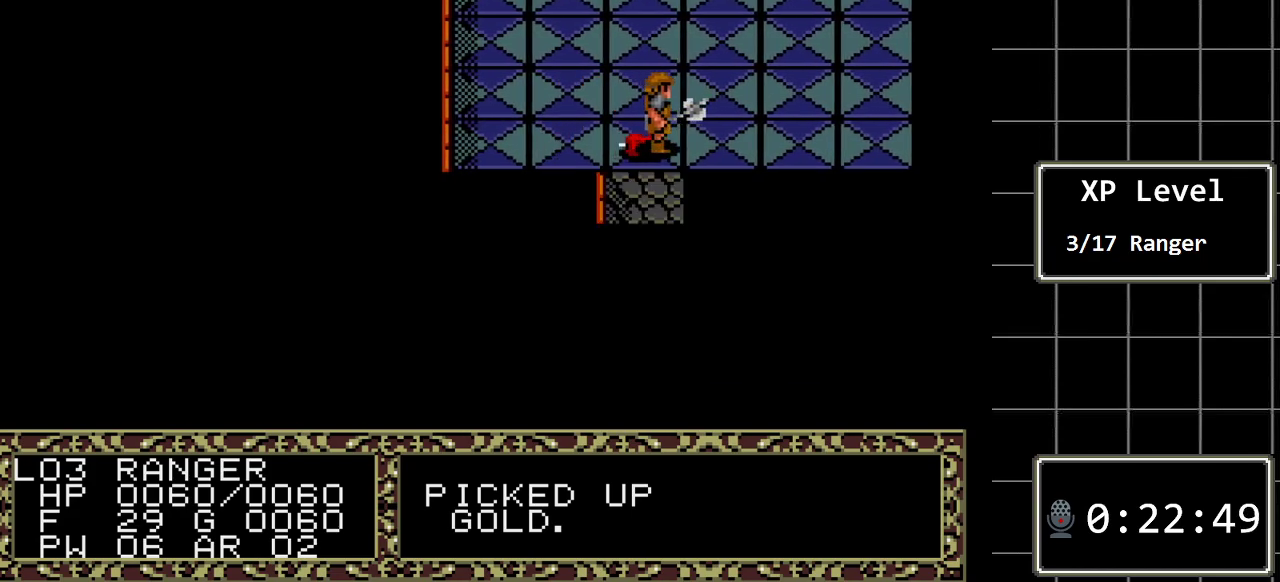
{"buttons": ["DPAD_RIGHT"], "events": []}
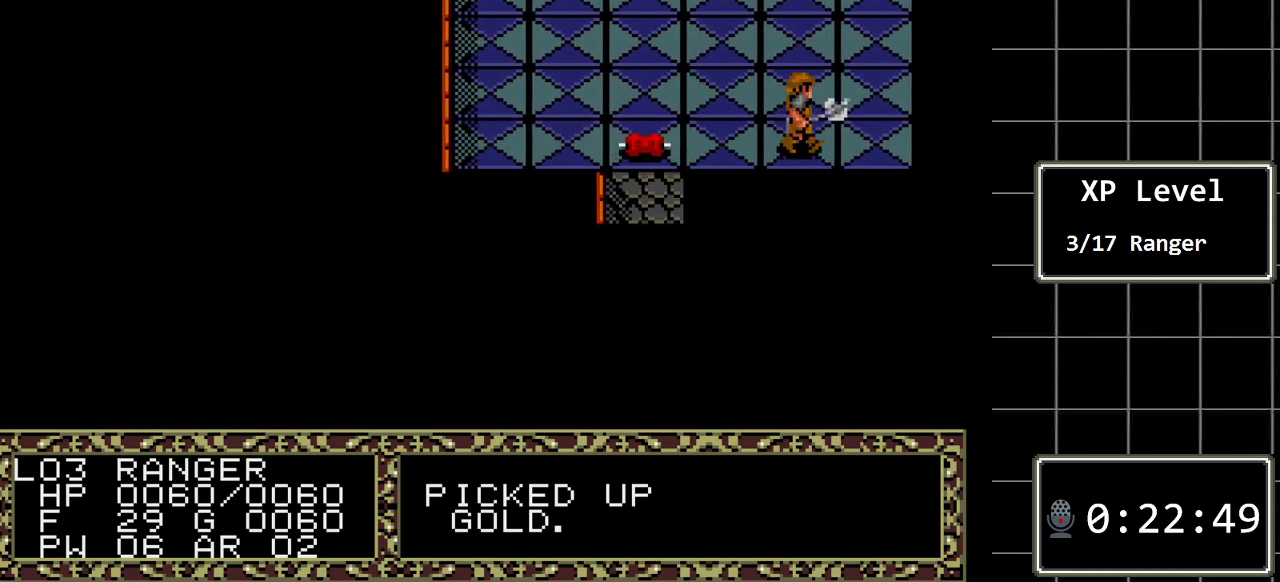
{"buttons": [], "events": [[83, "DPAD_RIGHT", "up"], [217, "DPAD_LEFT", "down"], [467, "DPAD_LEFT", "up"]]}
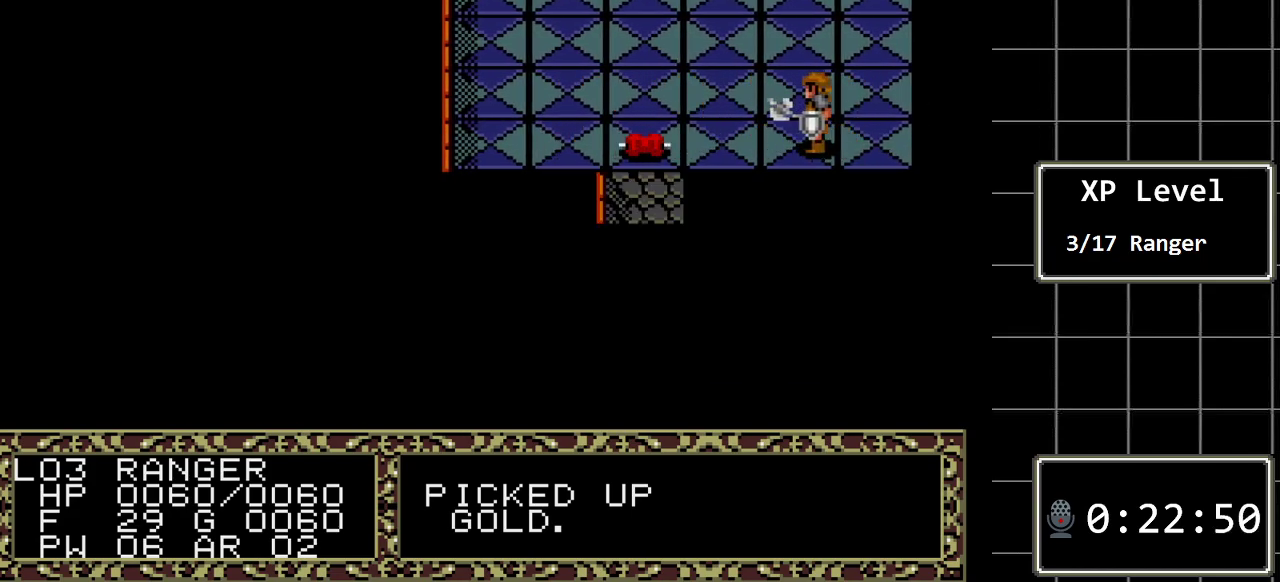
{"buttons": [], "events": [[200, "C", "down"], [333, "C", "up"]]}
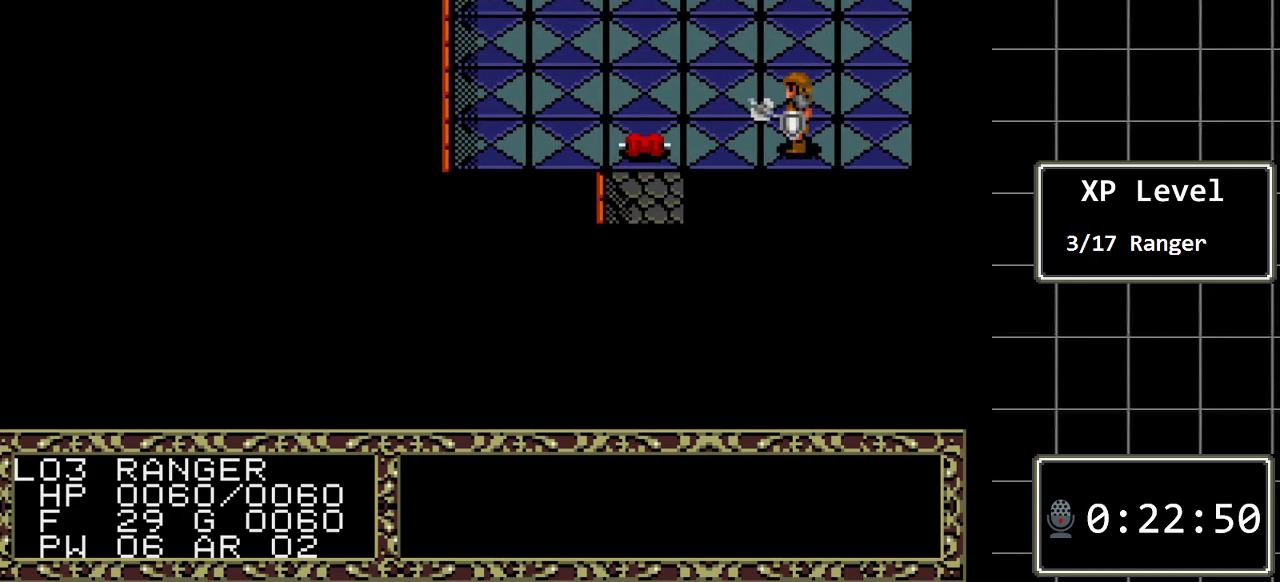
{"buttons": ["DPAD_RIGHT"], "events": [[117, "DPAD_RIGHT", "down"], [183, "DPAD_RIGHT", "up"], [300, "DPAD_RIGHT", "down"], [367, "DPAD_RIGHT", "up"], [467, "DPAD_RIGHT", "down"]]}
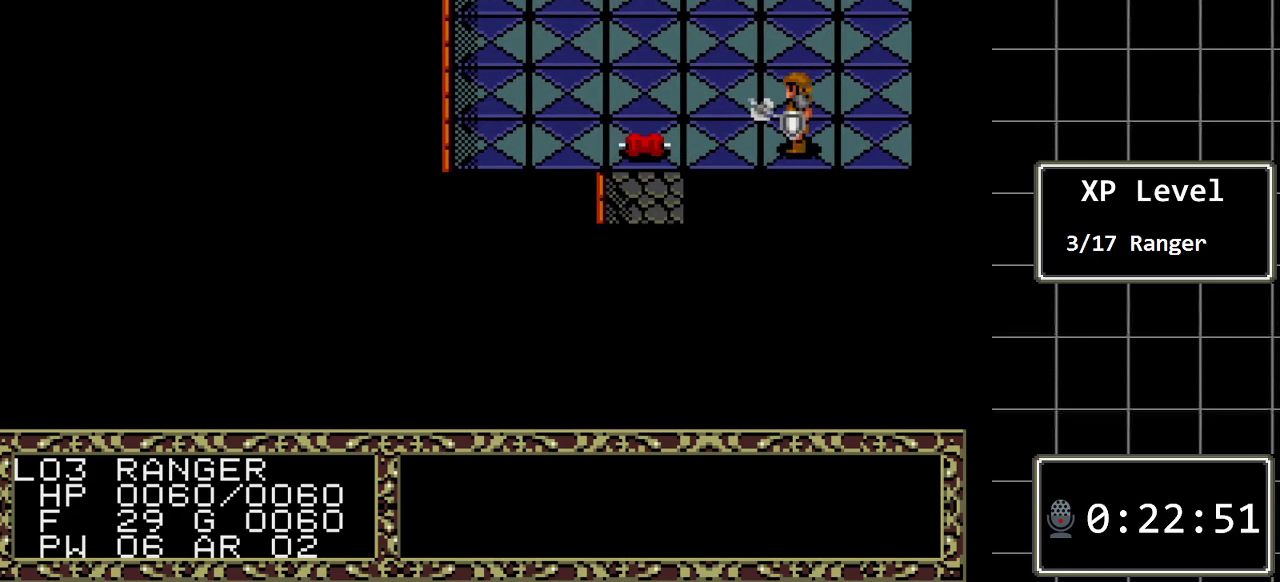
{"buttons": ["DPAD_RIGHT"], "events": [[33, "DPAD_RIGHT", "up"], [133, "DPAD_RIGHT", "down"], [183, "DPAD_RIGHT", "up"], [250, "DPAD_RIGHT", "down"], [350, "DPAD_RIGHT", "up"], [417, "DPAD_RIGHT", "down"]]}
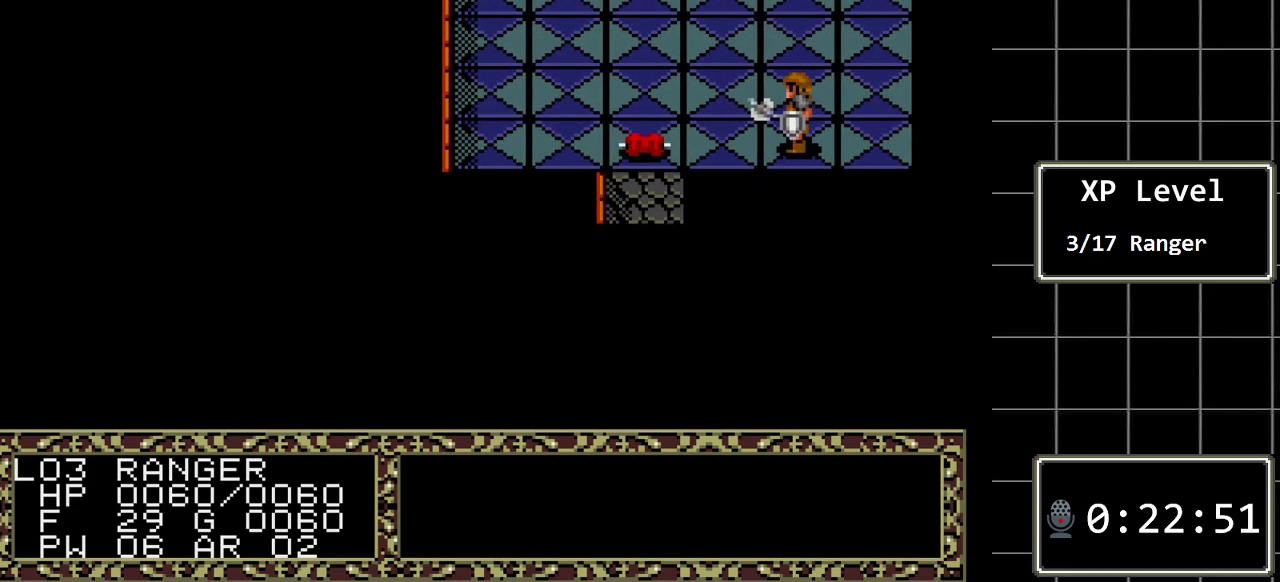
{"buttons": ["C"], "events": [[17, "DPAD_RIGHT", "up"], [433, "C", "down"]]}
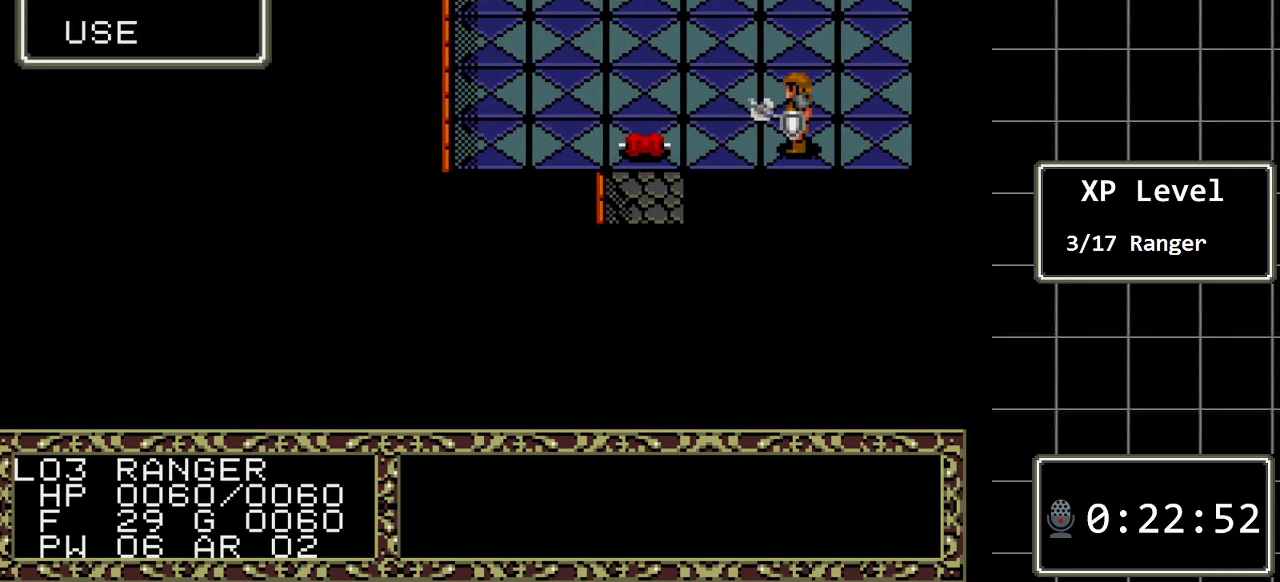
{"buttons": ["C"], "events": [[50, "C", "up"], [433, "C", "down"]]}
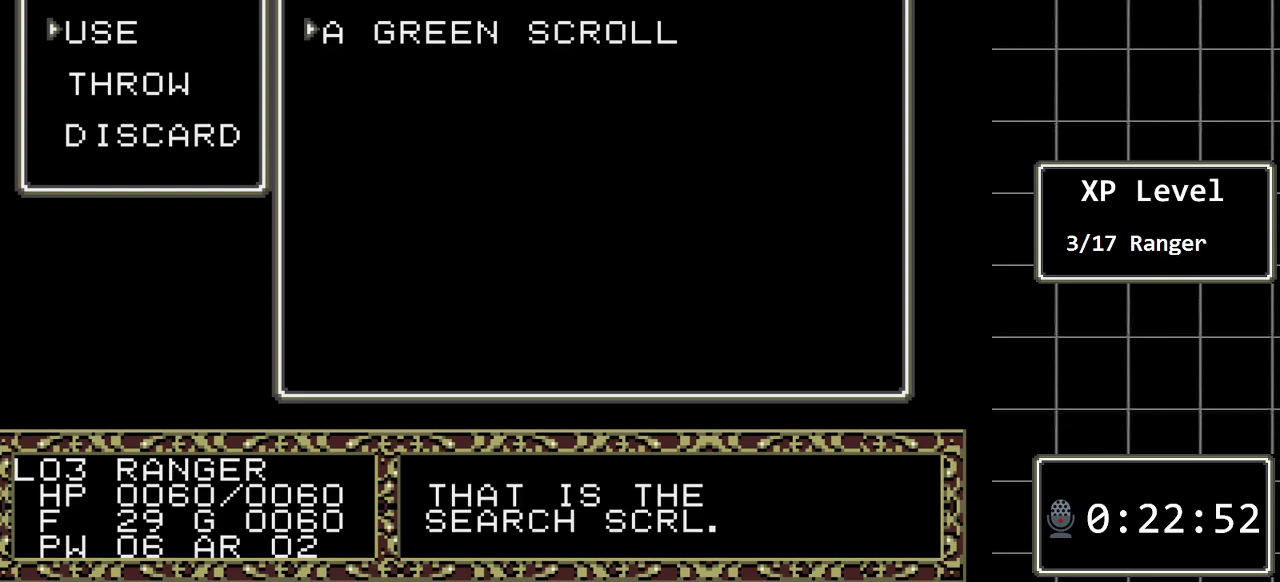
{"buttons": ["C"], "events": [[67, "C", "up"], [417, "C", "down"]]}
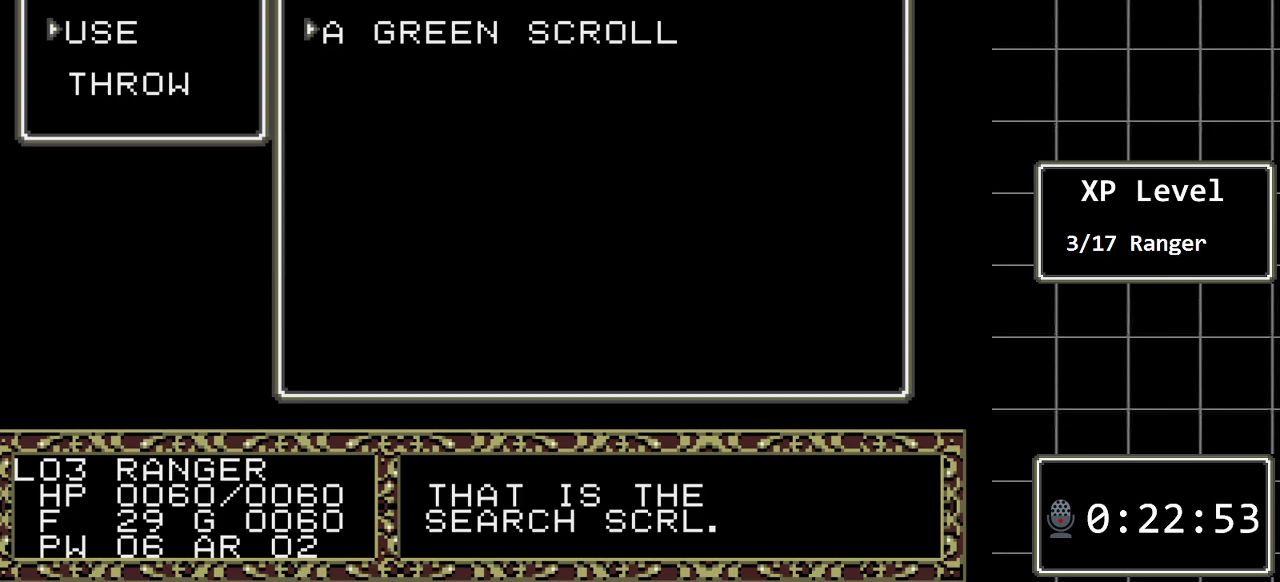
{"buttons": [], "events": [[17, "C", "up"]]}
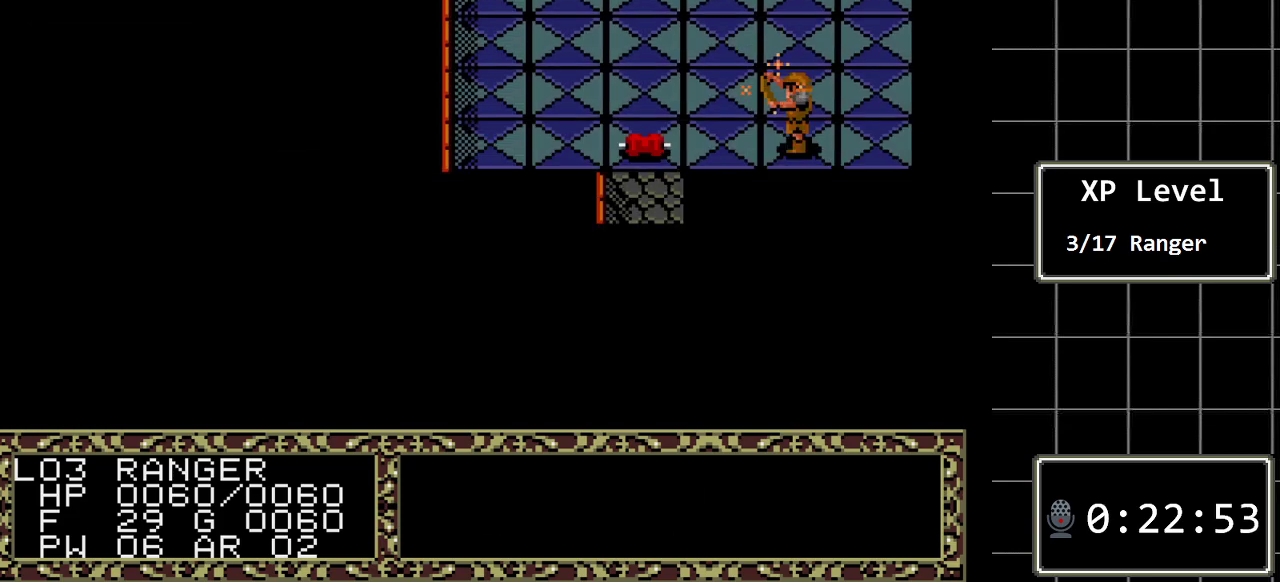
{"buttons": [], "events": []}
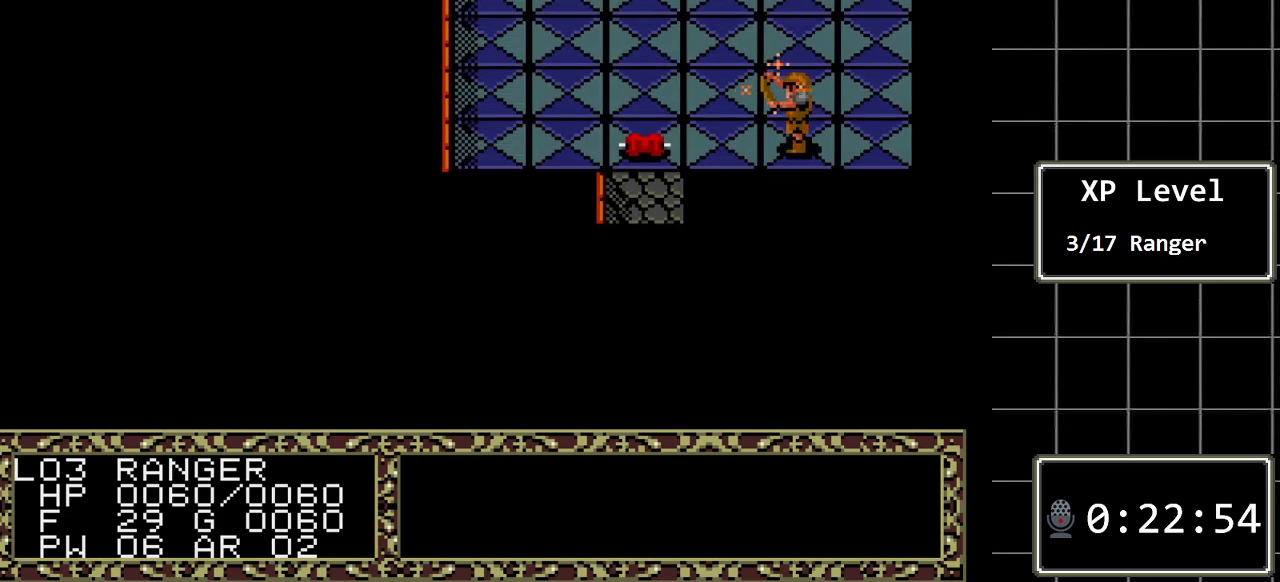
{"buttons": [], "events": []}